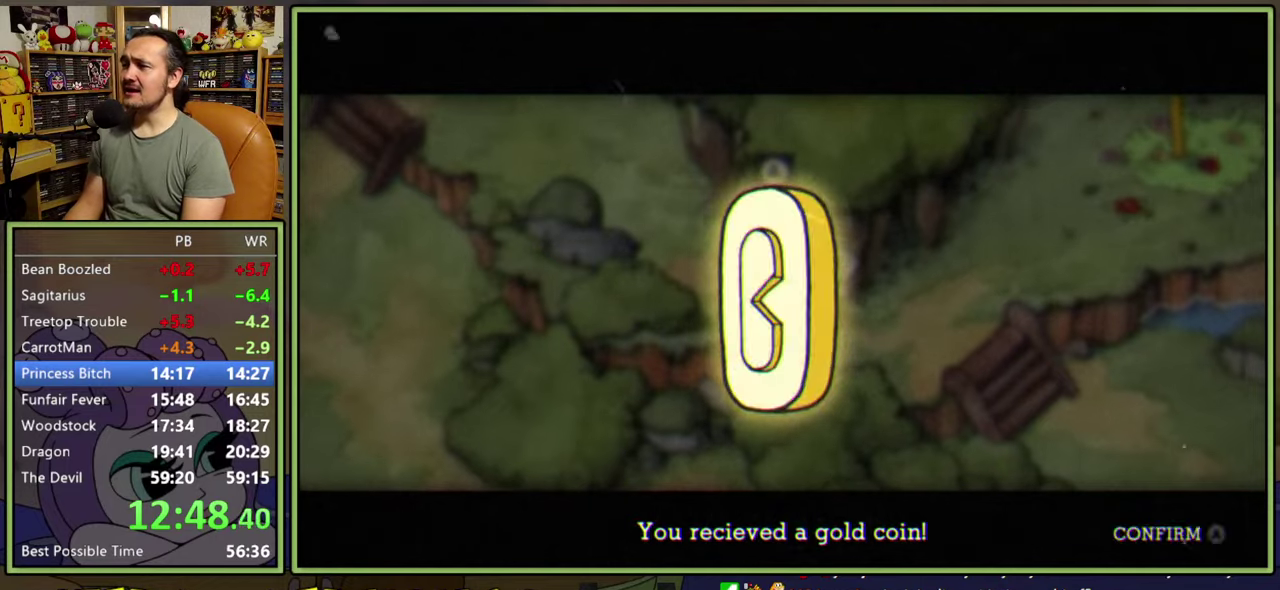
Gameplay with a controller (Xbox layout); each line is a JSON object with the inputs held at the frame after it. "events" lists button and stick changes between this image and that frame as [ms after this image, input, new state], when the widget could be followed in between. Not read: L1 L2 L3 R1 R2 R3 left_stick.
{"buttons": ["A"], "right_stick": "center", "events": [[17, "A", "up"], [83, "A", "down"], [133, "A", "up"], [200, "A", "down"], [250, "A", "up"], [333, "A", "down"], [383, "A", "up"], [467, "A", "down"]]}
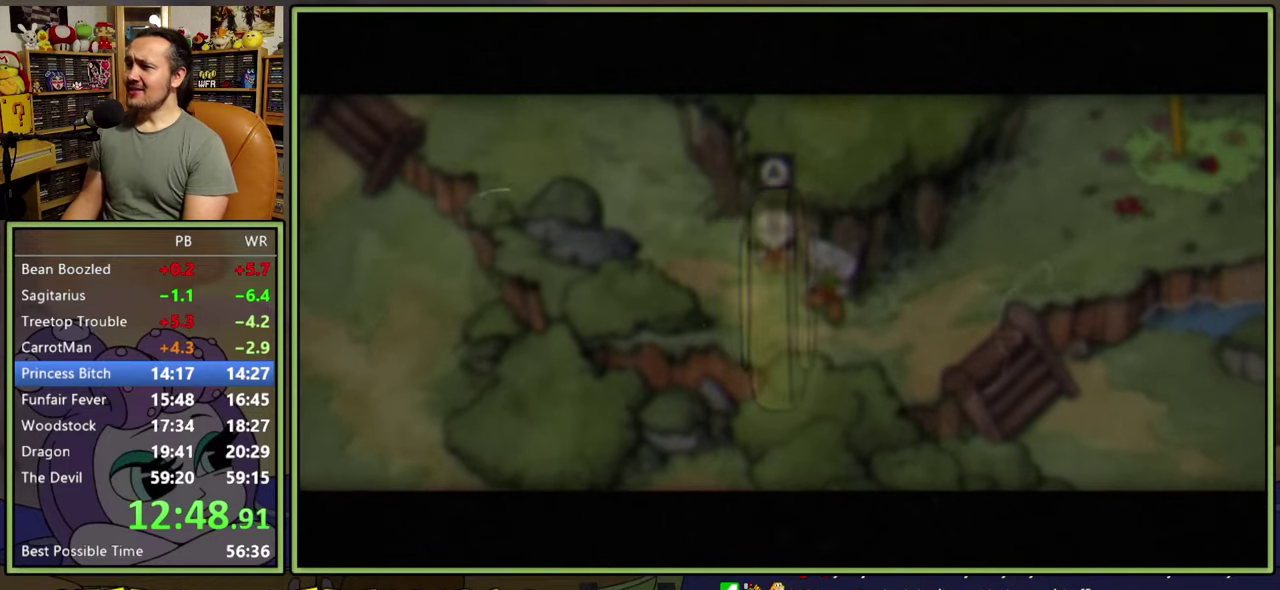
{"buttons": ["A"], "right_stick": "center", "events": [[17, "A", "up"], [83, "A", "down"], [150, "A", "up"], [233, "A", "down"], [283, "A", "up"], [367, "A", "down"], [417, "A", "up"], [500, "A", "down"]]}
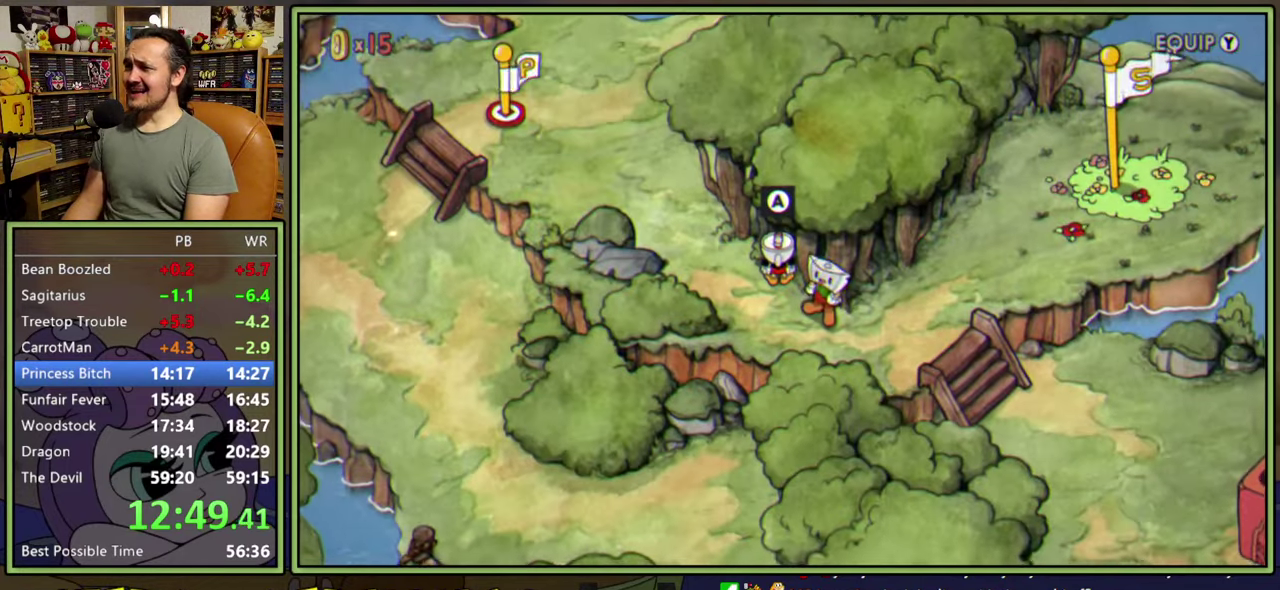
{"buttons": ["DPAD_DOWN"], "right_stick": "center", "events": [[50, "A", "up"], [133, "A", "down"], [183, "A", "up"], [267, "A", "down"], [317, "A", "up"], [317, "DPAD_DOWN", "down"]]}
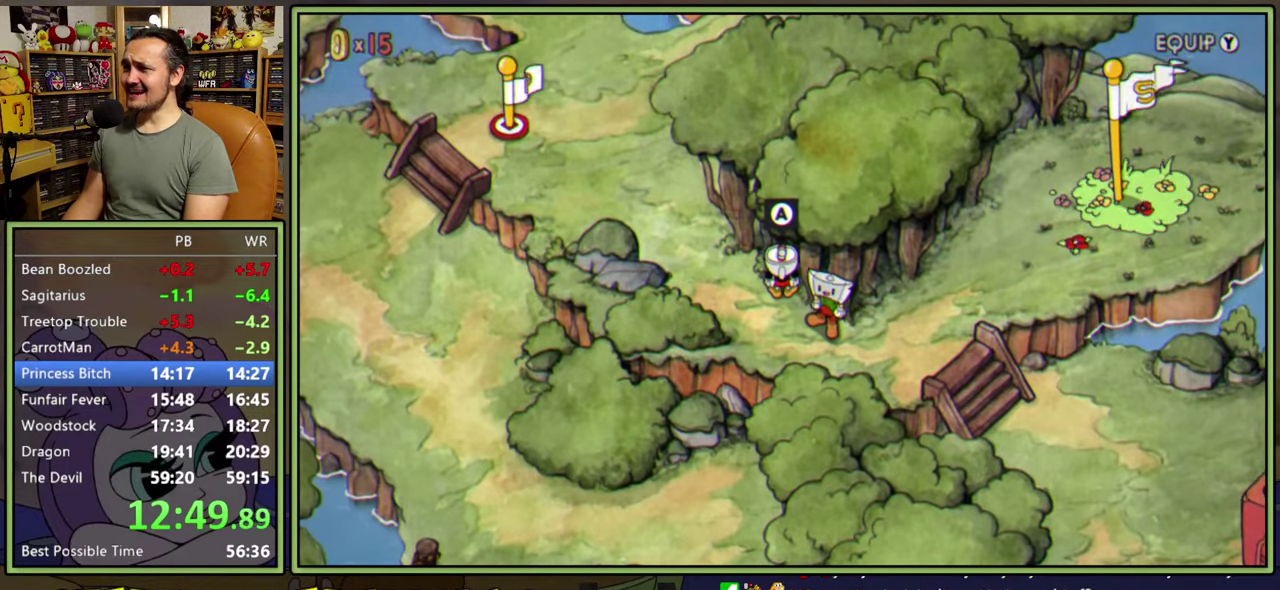
{"buttons": ["DPAD_DOWN"], "right_stick": "center", "events": []}
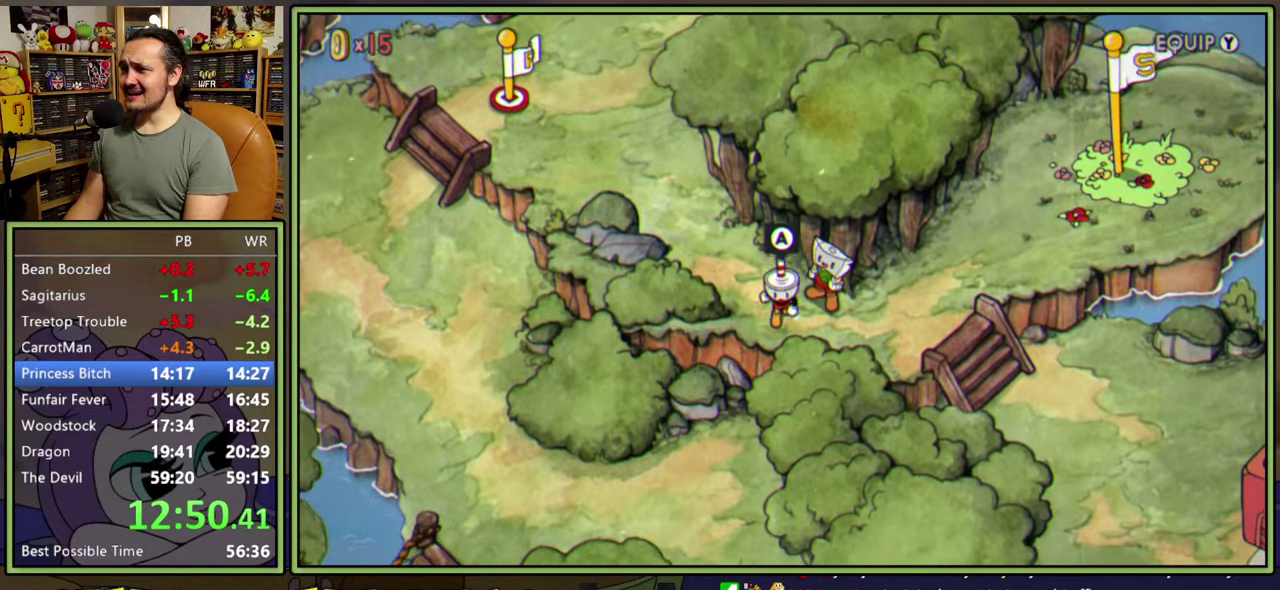
{"buttons": ["DPAD_RIGHT"], "right_stick": "center", "events": [[17, "DPAD_DOWN", "up"], [17, "DPAD_RIGHT", "down"]]}
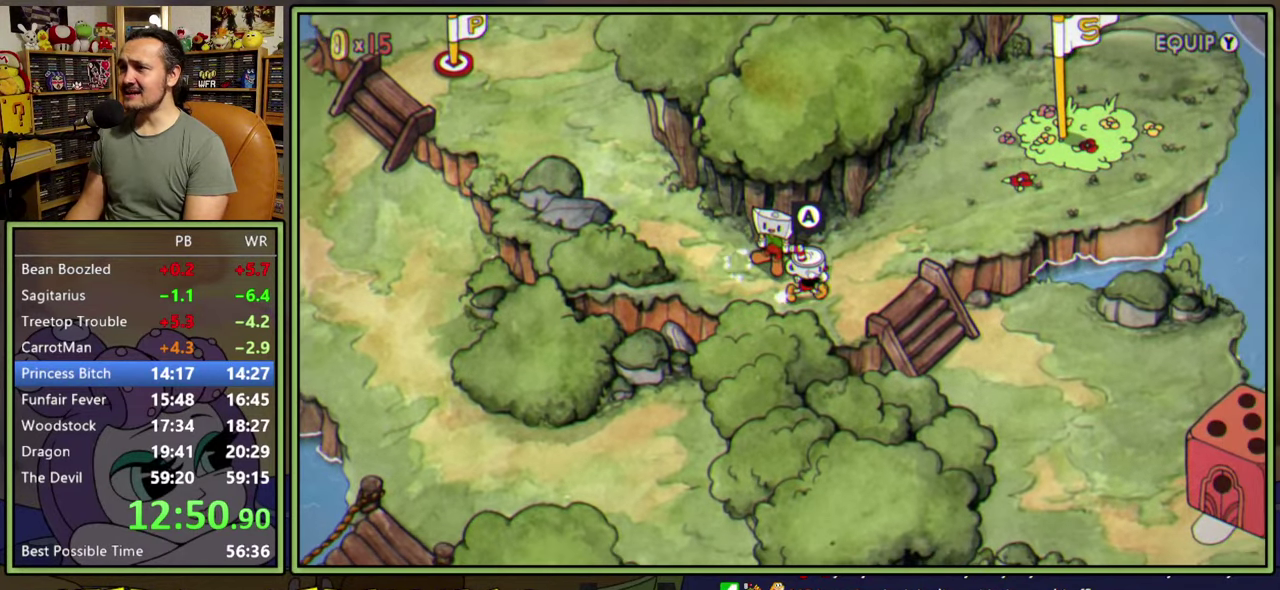
{"buttons": ["DPAD_DOWN", "DPAD_RIGHT"], "right_stick": "center", "events": [[500, "DPAD_DOWN", "down"]]}
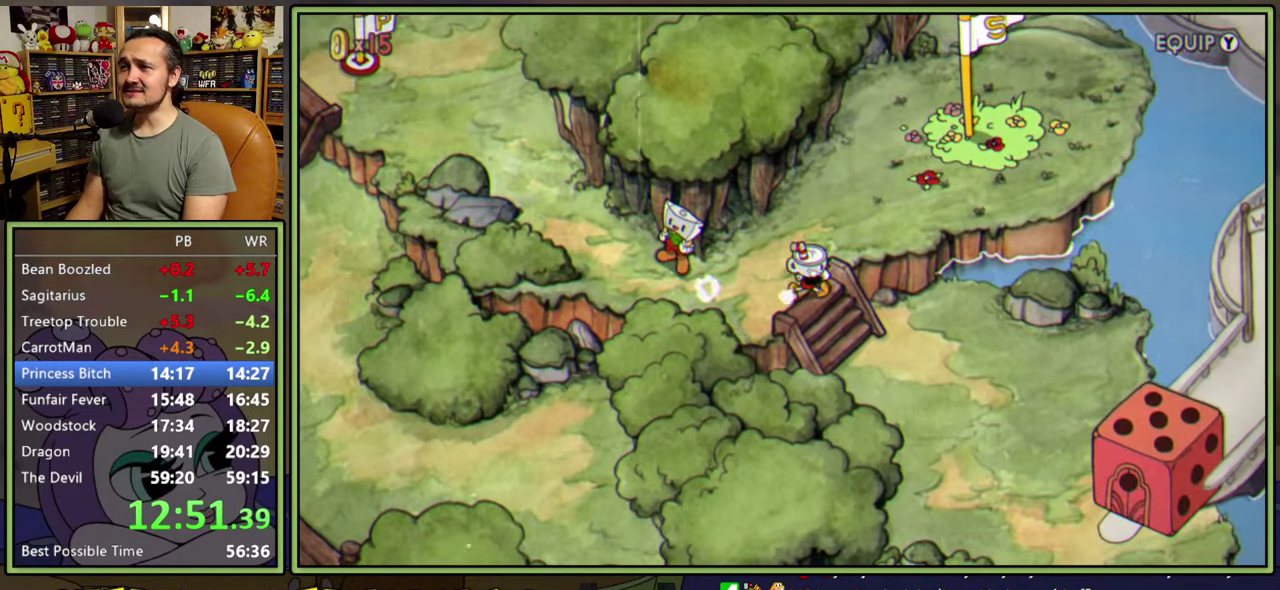
{"buttons": ["DPAD_DOWN", "DPAD_RIGHT"], "right_stick": "center", "events": []}
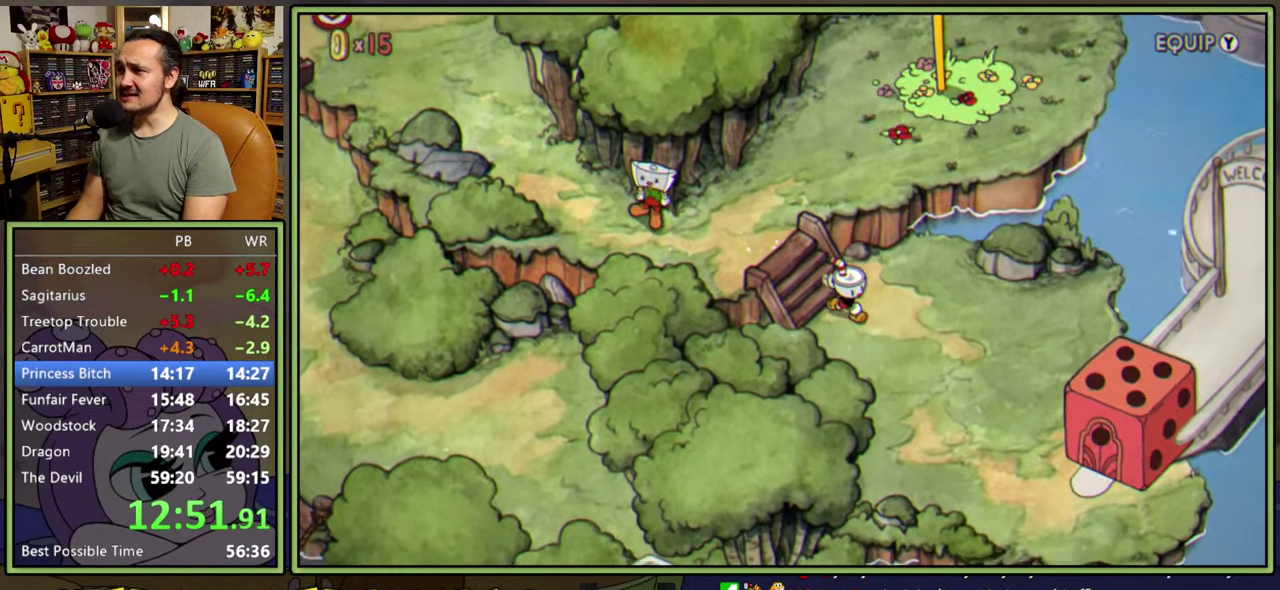
{"buttons": ["DPAD_DOWN", "DPAD_RIGHT"], "right_stick": "center", "events": []}
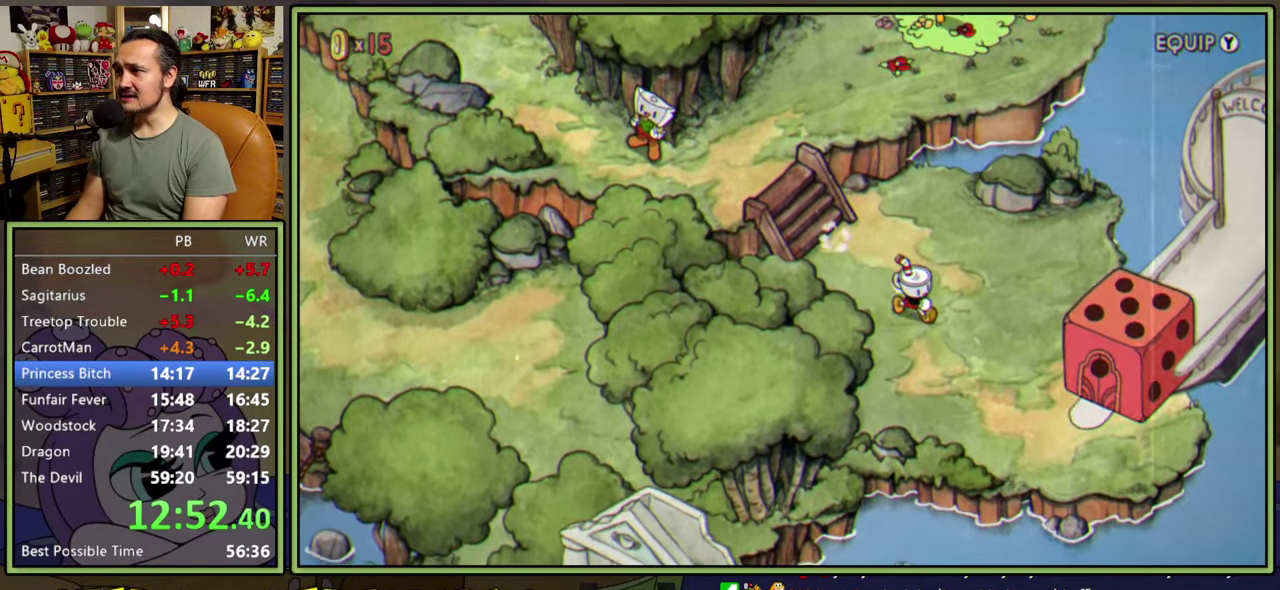
{"buttons": ["DPAD_DOWN", "DPAD_RIGHT"], "right_stick": "center", "events": []}
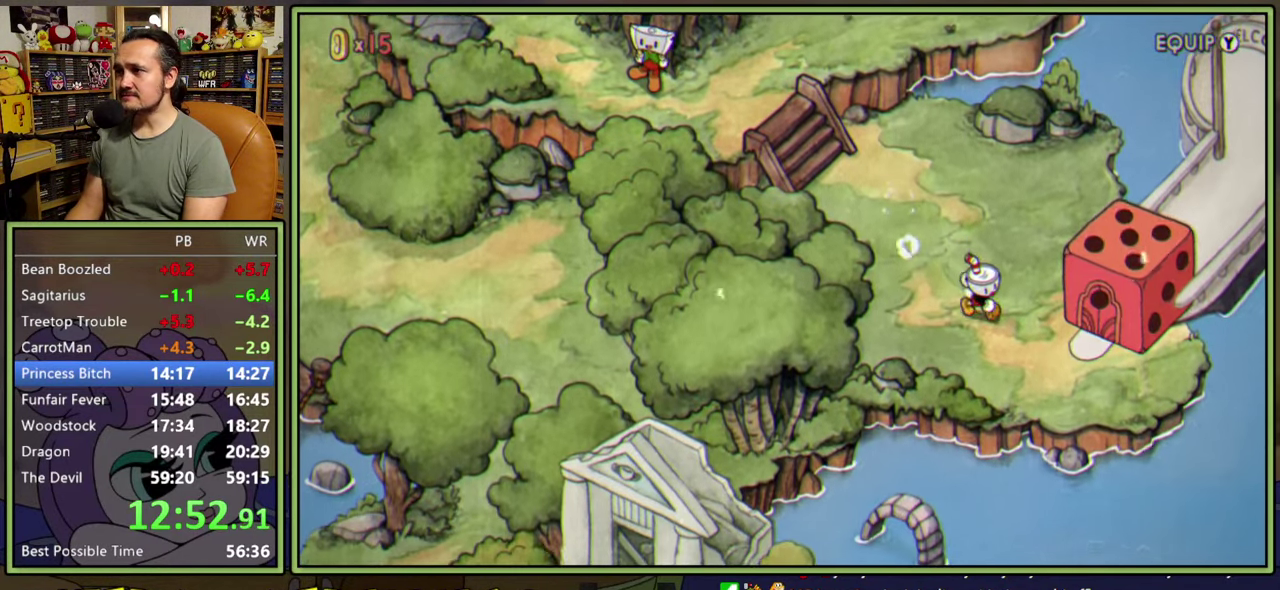
{"buttons": ["A", "DPAD_RIGHT"], "right_stick": "center", "events": [[217, "DPAD_DOWN", "up"], [500, "A", "down"]]}
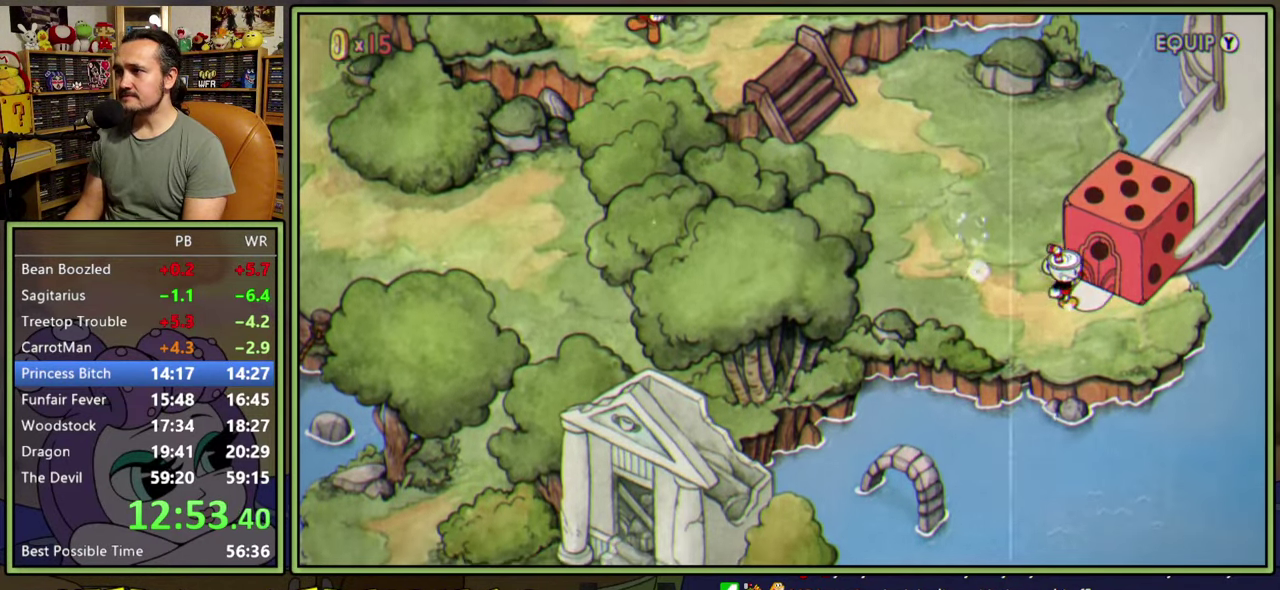
{"buttons": ["A"], "right_stick": "center", "events": [[50, "DPAD_RIGHT", "up"], [83, "A", "up"], [133, "A", "down"], [183, "A", "up"], [250, "A", "down"], [300, "A", "up"], [367, "A", "down"], [417, "A", "up"], [500, "A", "down"]]}
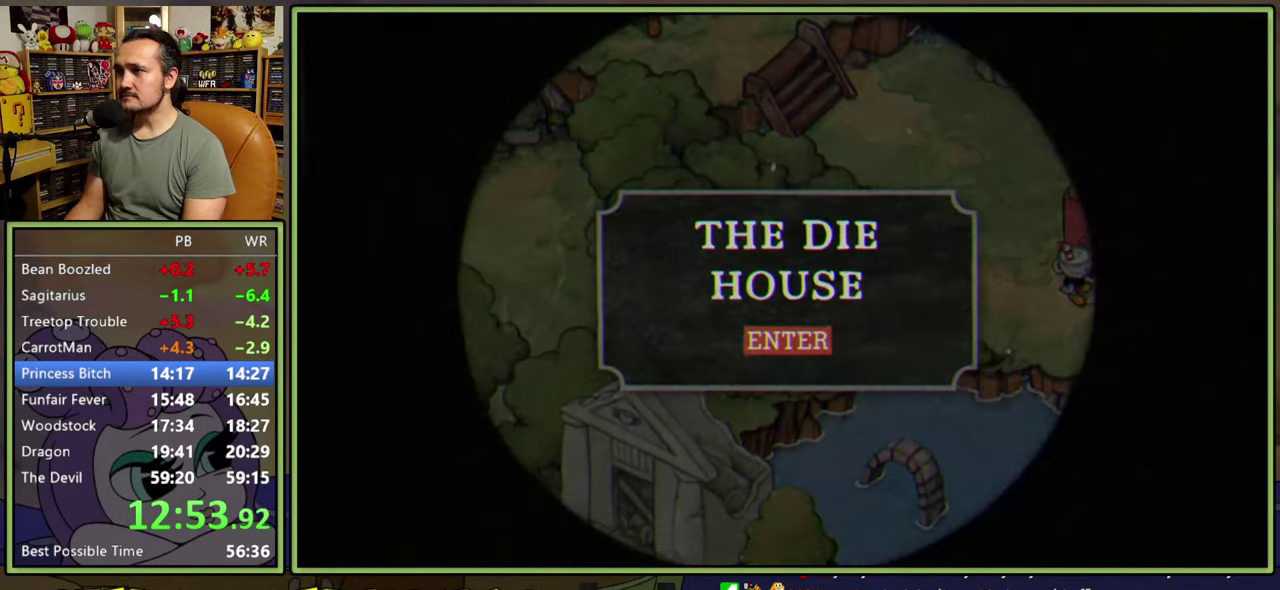
{"buttons": [], "right_stick": "center", "events": [[33, "A", "up"], [117, "A", "down"], [150, "A", "up"], [233, "A", "down"], [267, "A", "up"]]}
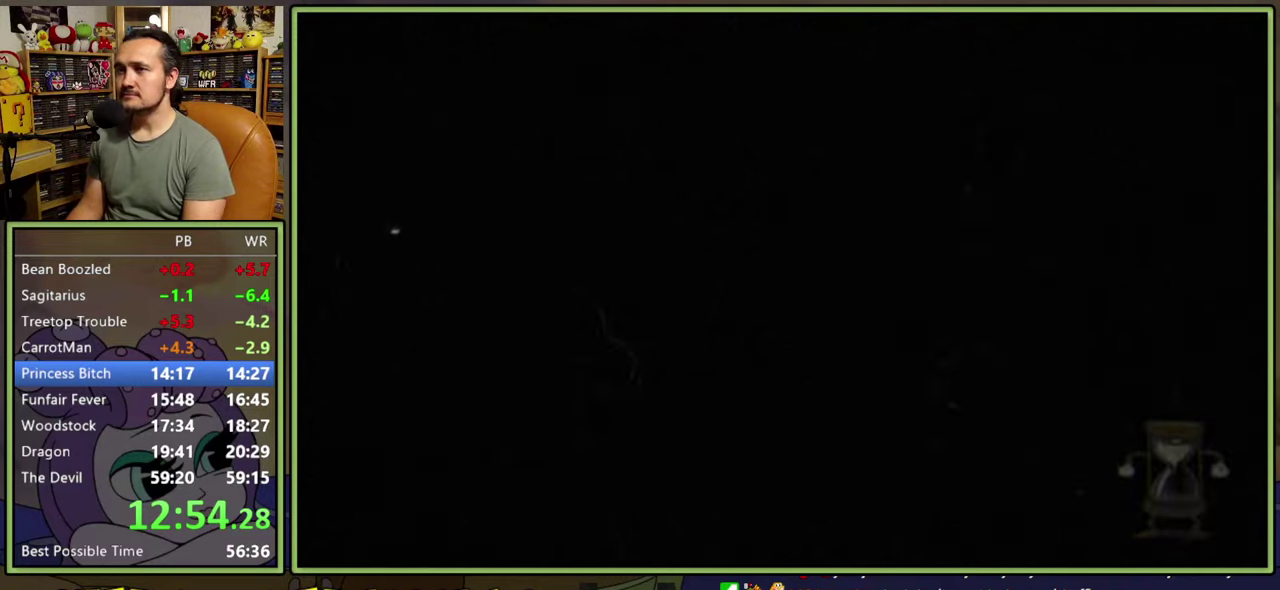
{"buttons": [], "right_stick": "center", "events": []}
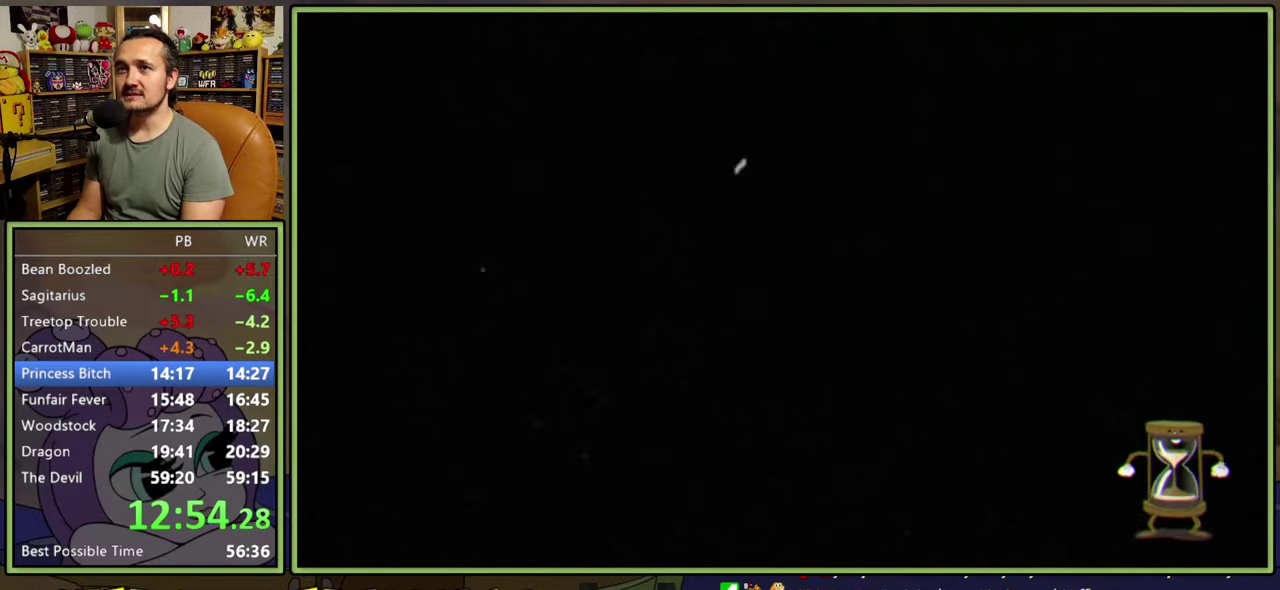
{"buttons": [], "right_stick": "center", "events": []}
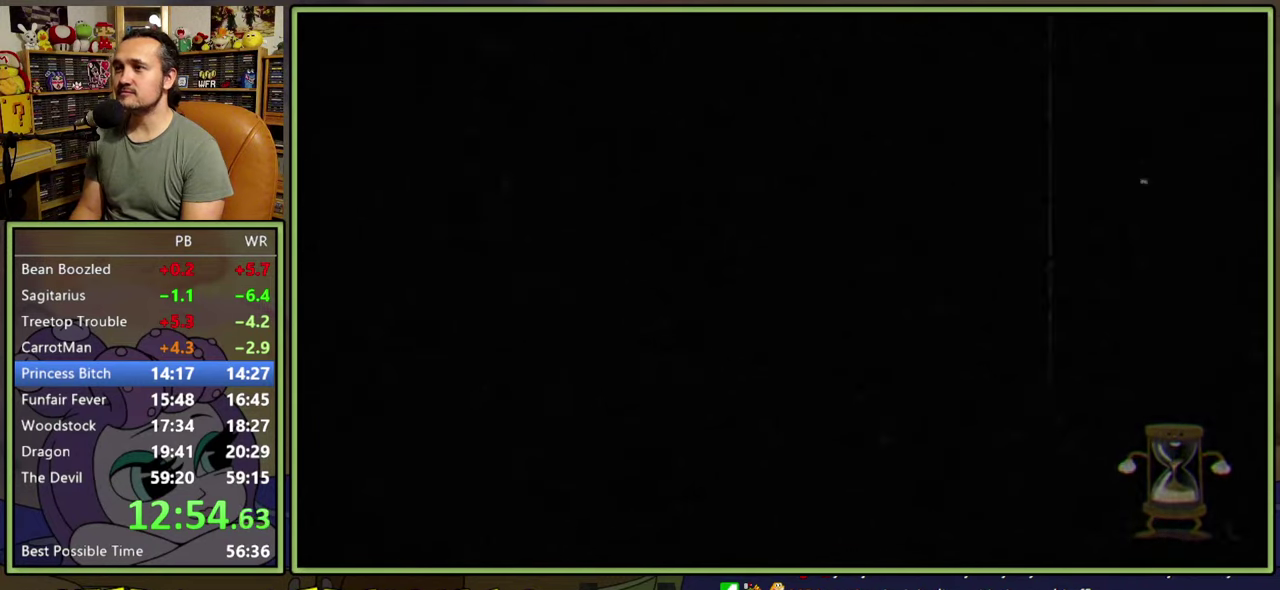
{"buttons": [], "right_stick": "center", "events": []}
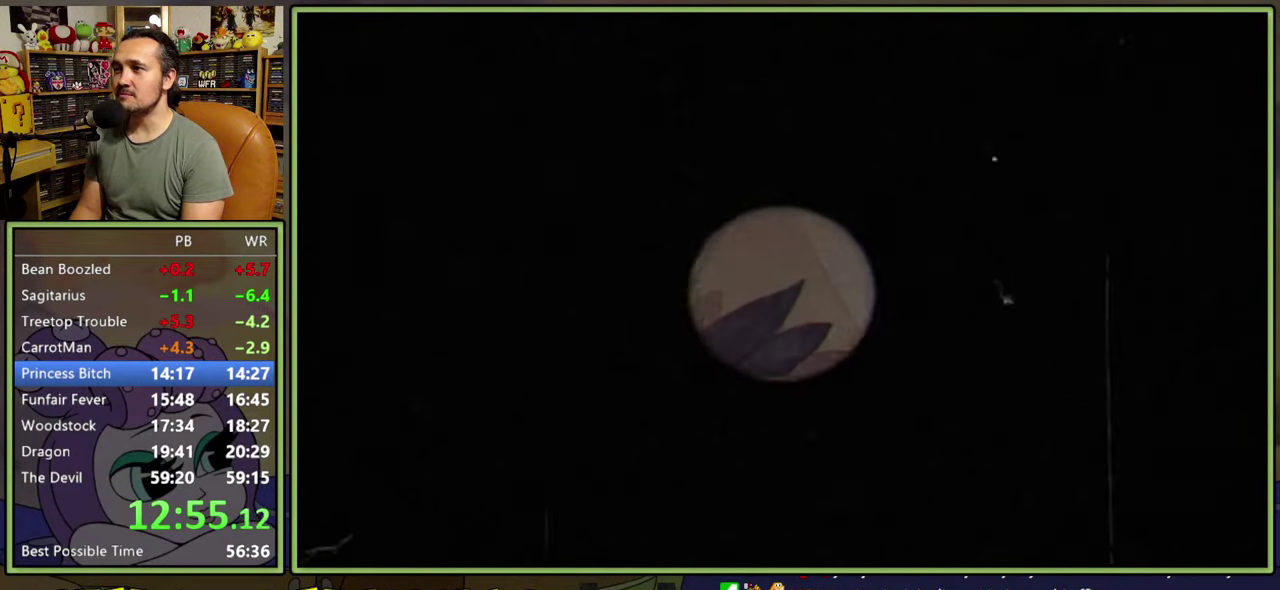
{"buttons": ["Y"], "right_stick": "center", "events": [[350, "Y", "down"]]}
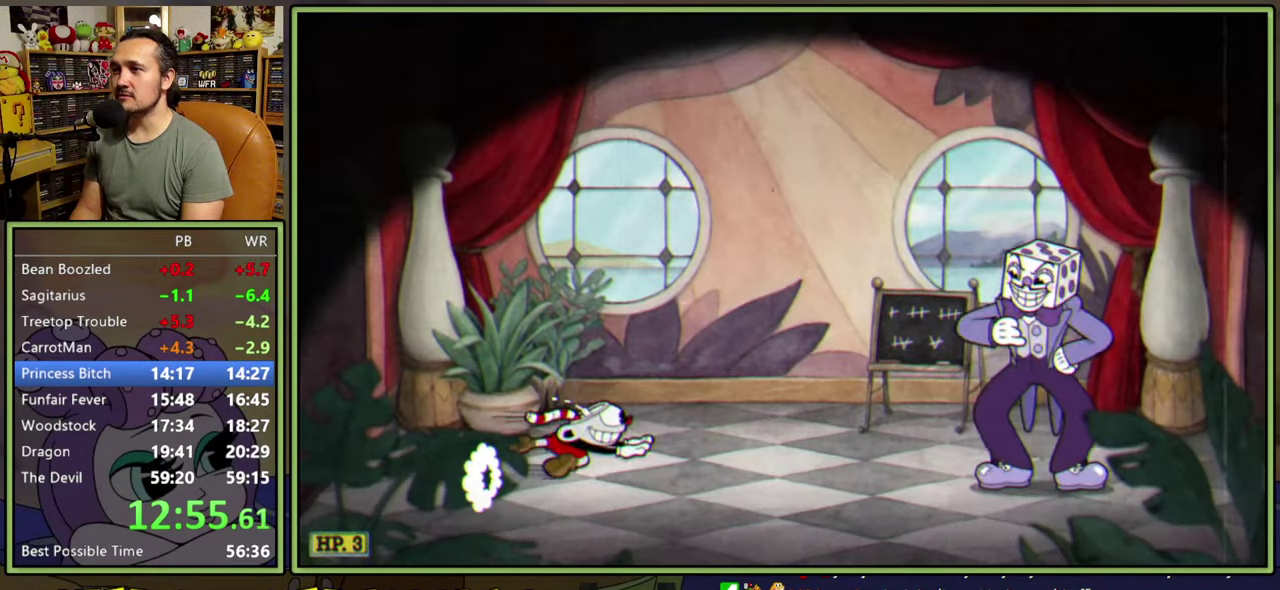
{"buttons": [], "right_stick": "center", "events": [[117, "Y", "up"], [167, "A", "down"], [200, "Y", "down"], [467, "A", "up"], [483, "Y", "up"]]}
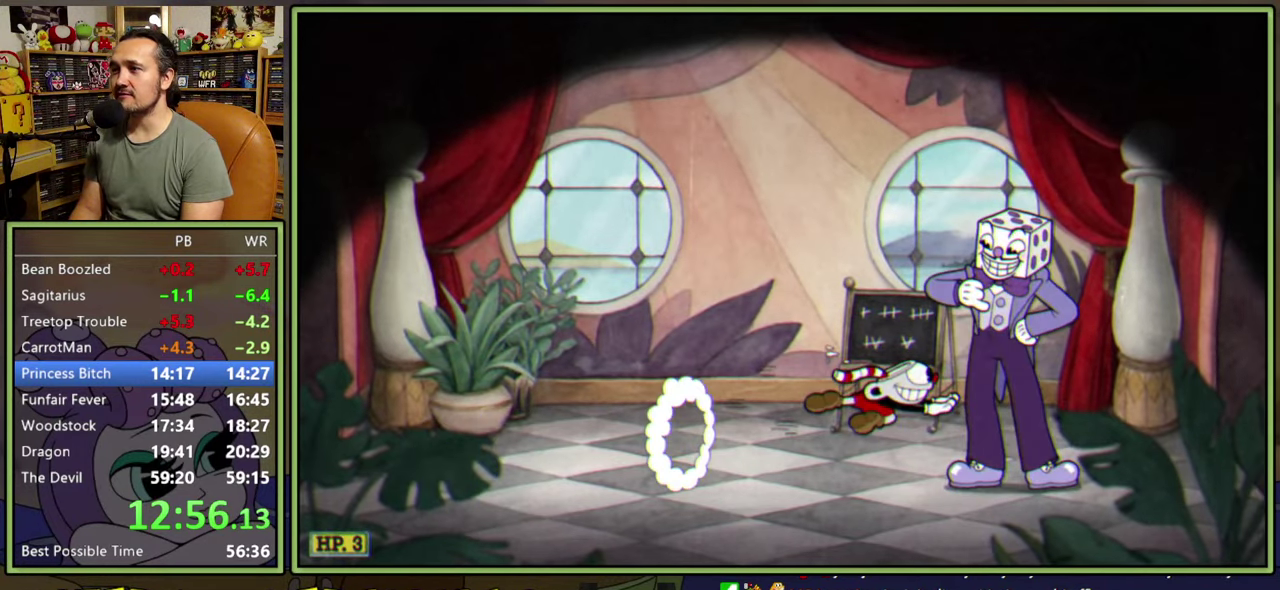
{"buttons": [], "right_stick": "center", "events": [[83, "A", "down"], [217, "A", "up"]]}
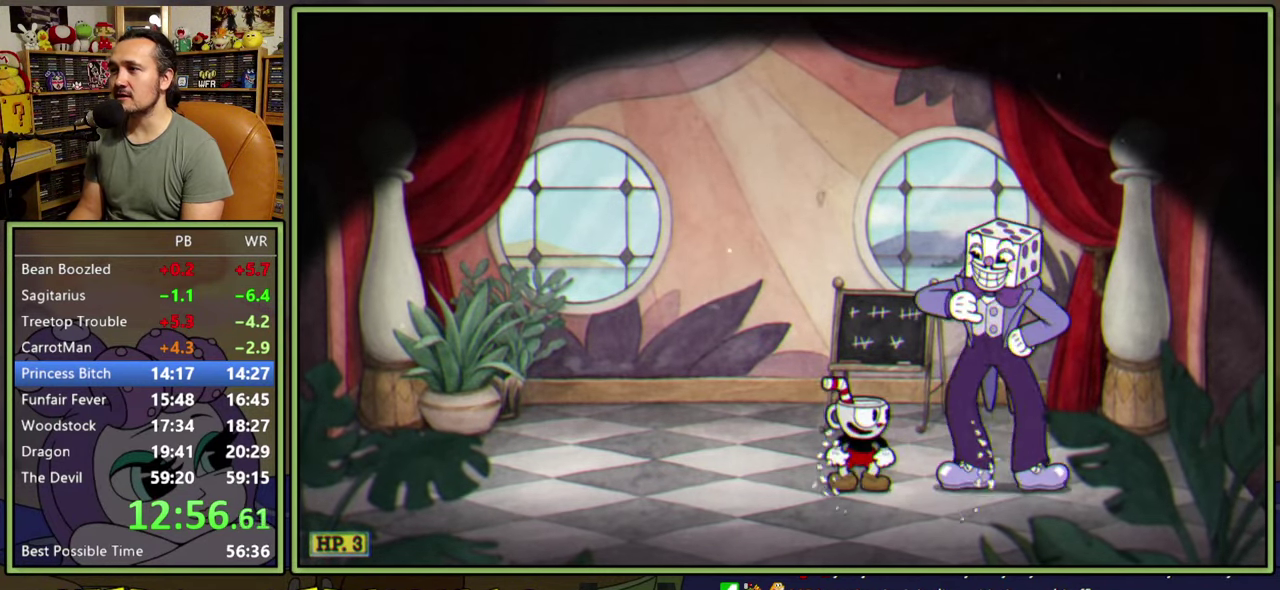
{"buttons": [], "right_stick": "center", "events": []}
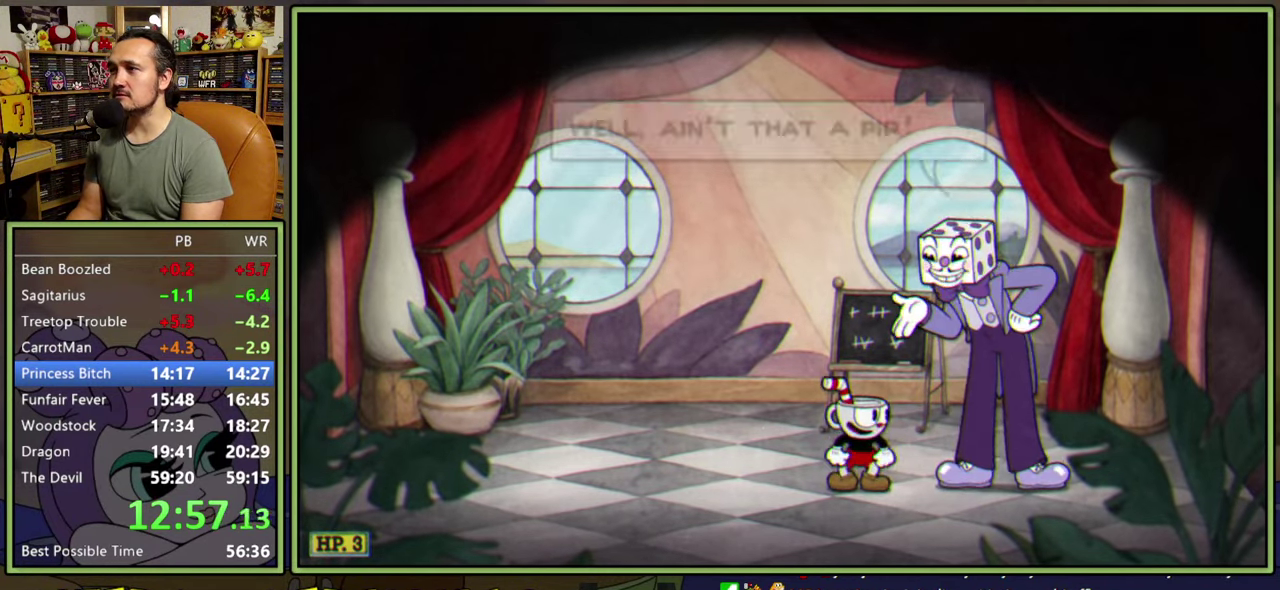
{"buttons": [], "right_stick": "center", "events": [[233, "A", "down"], [400, "A", "up"]]}
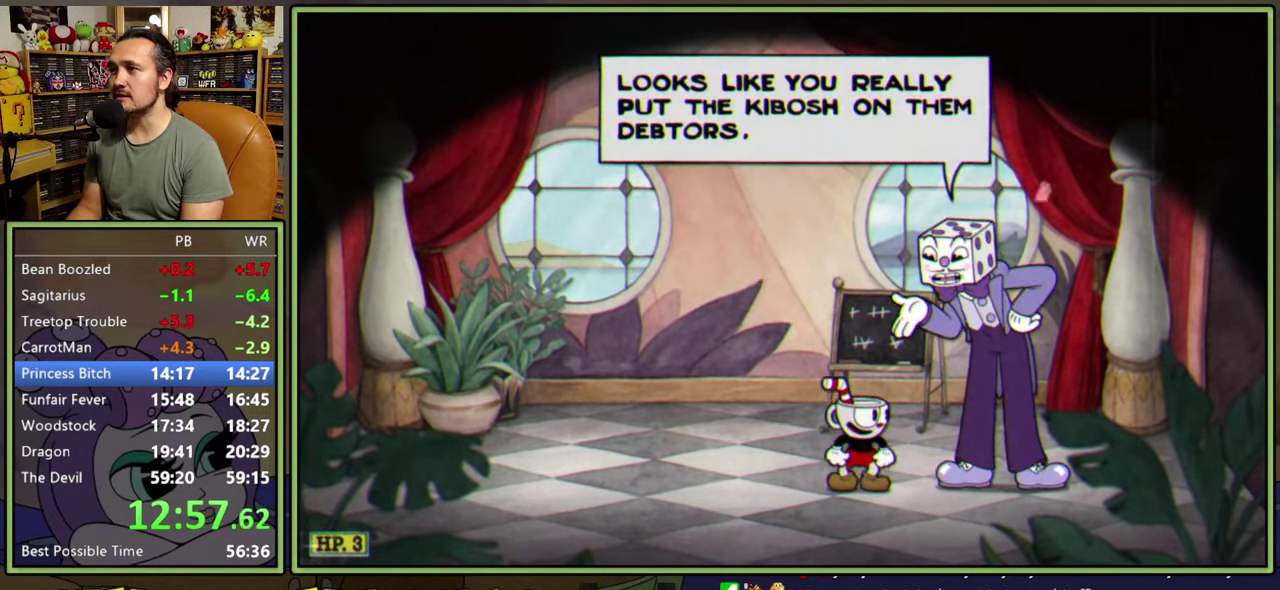
{"buttons": [], "right_stick": "center", "events": [[17, "A", "down"], [150, "A", "up"], [300, "A", "down"], [433, "A", "up"]]}
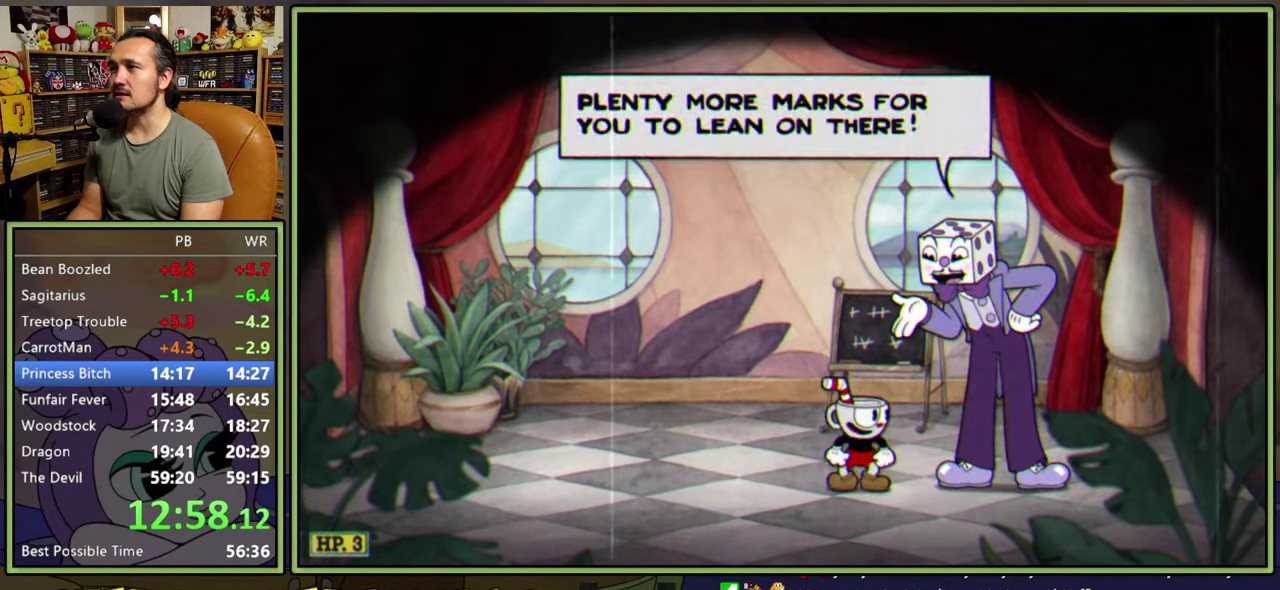
{"buttons": ["DPAD_RIGHT"], "right_stick": "center", "events": [[67, "A", "down"], [217, "A", "up"], [367, "DPAD_RIGHT", "down"]]}
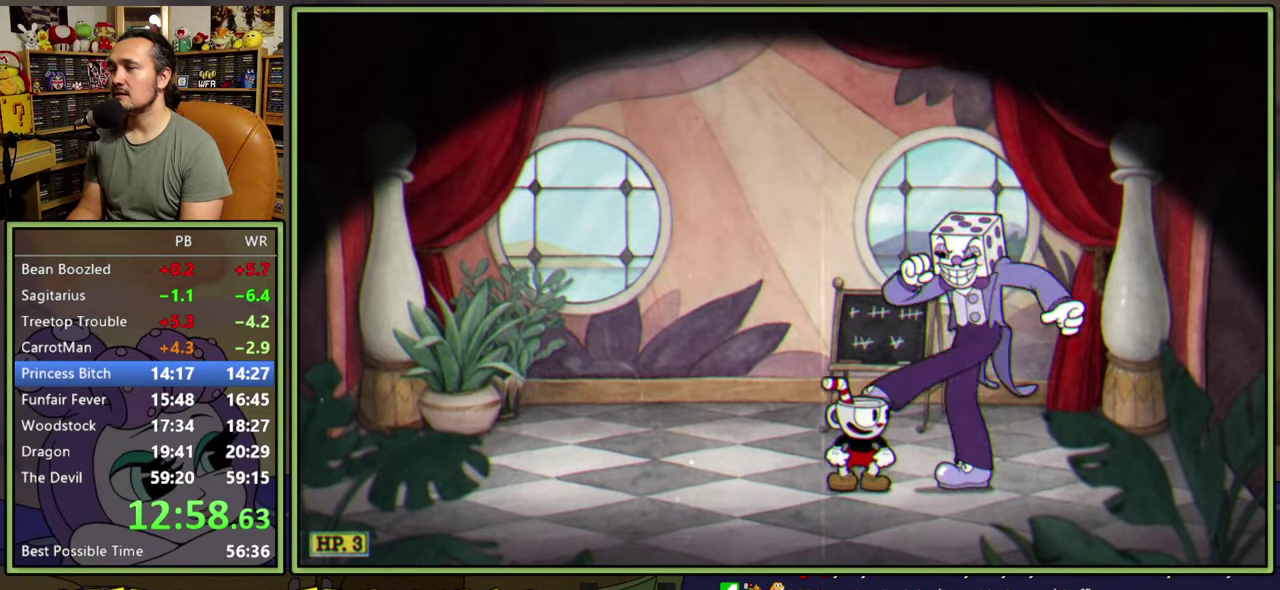
{"buttons": ["DPAD_RIGHT"], "right_stick": "center", "events": [[150, "Y", "down"], [200, "Y", "up"], [267, "Y", "down"], [350, "Y", "up"], [400, "Y", "down"], [467, "Y", "up"]]}
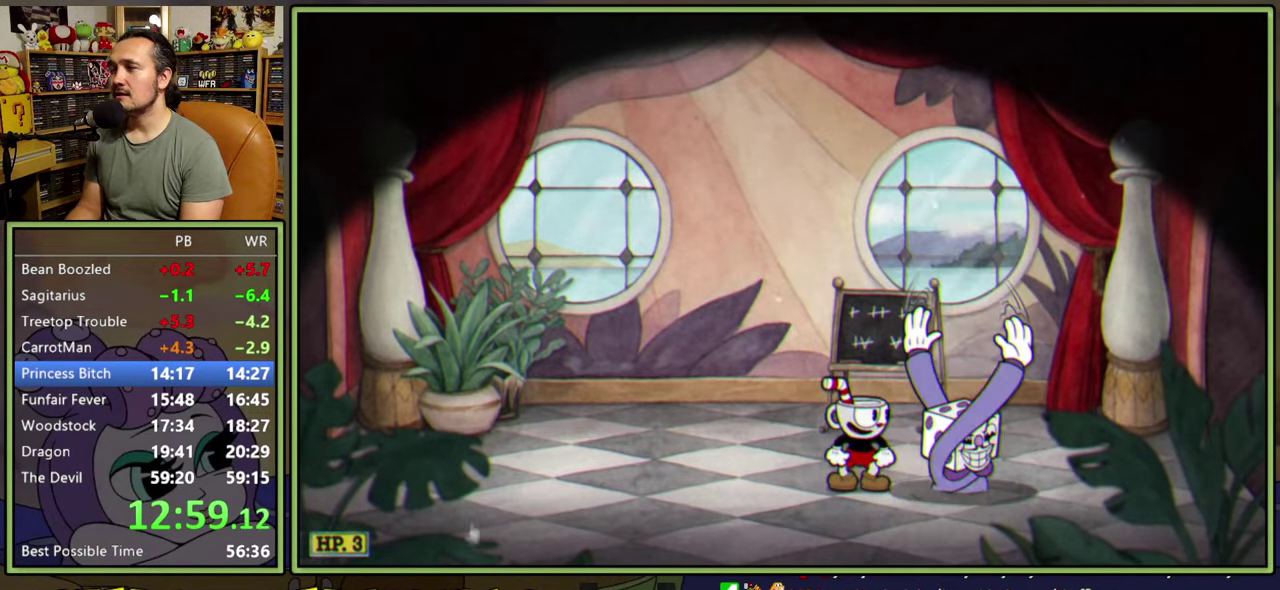
{"buttons": ["DPAD_RIGHT"], "right_stick": "center", "events": [[33, "Y", "down"], [100, "Y", "up"], [167, "Y", "down"], [217, "Y", "up"], [283, "Y", "down"], [350, "Y", "up"], [417, "Y", "down"], [483, "Y", "up"]]}
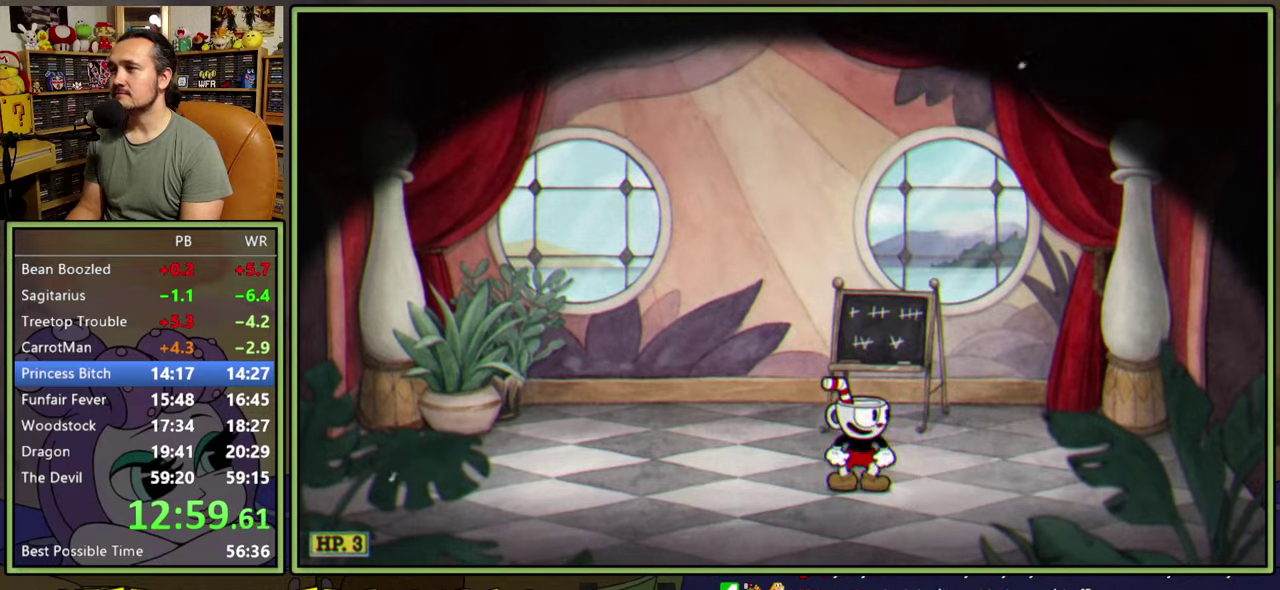
{"buttons": ["DPAD_RIGHT"], "right_stick": "center", "events": [[33, "Y", "down"], [83, "Y", "up"], [417, "A", "down"], [467, "A", "up"]]}
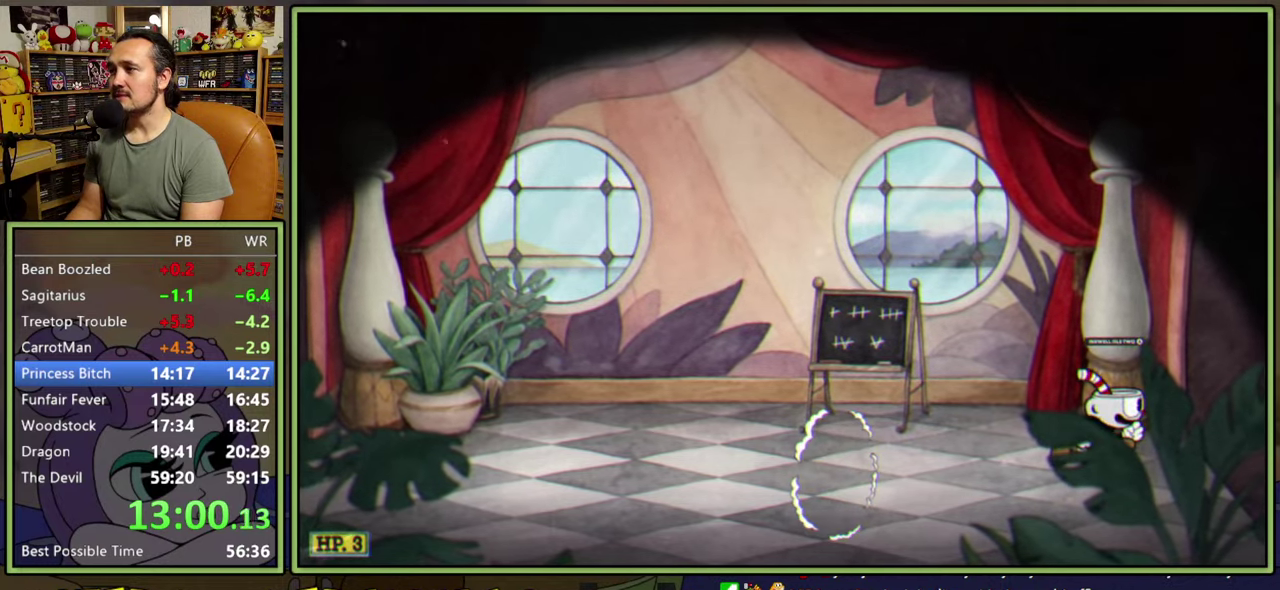
{"buttons": ["DPAD_RIGHT"], "right_stick": "center", "events": [[150, "A", "down"], [200, "A", "up"]]}
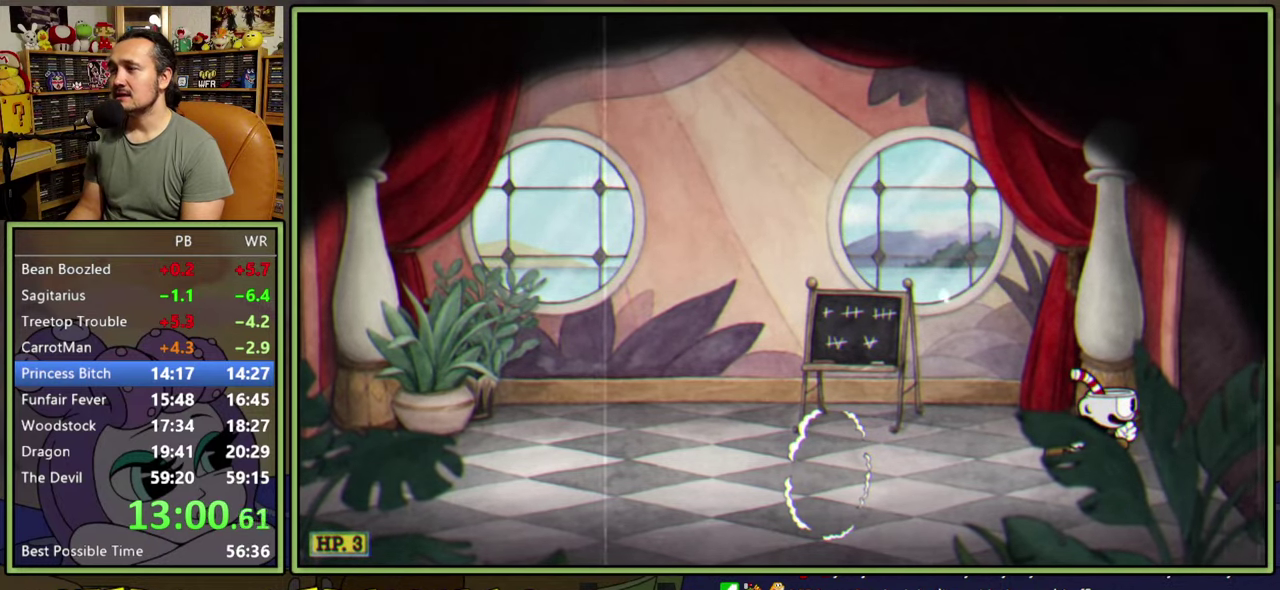
{"buttons": ["DPAD_RIGHT"], "right_stick": "center", "events": []}
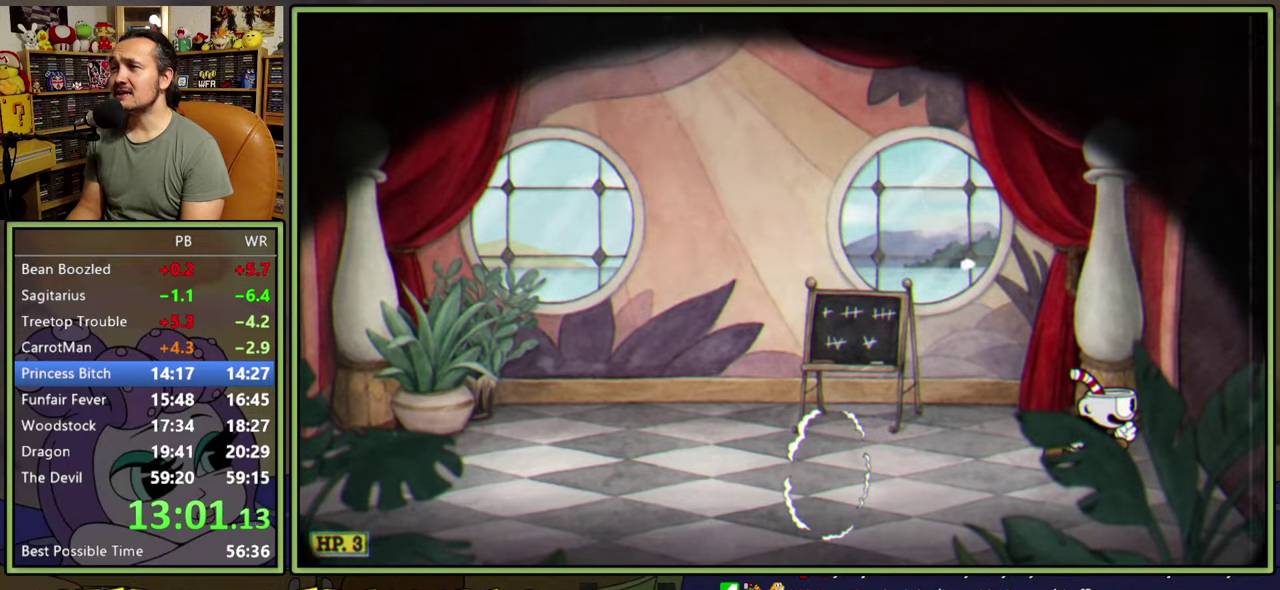
{"buttons": [], "right_stick": "center", "events": [[117, "DPAD_RIGHT", "up"]]}
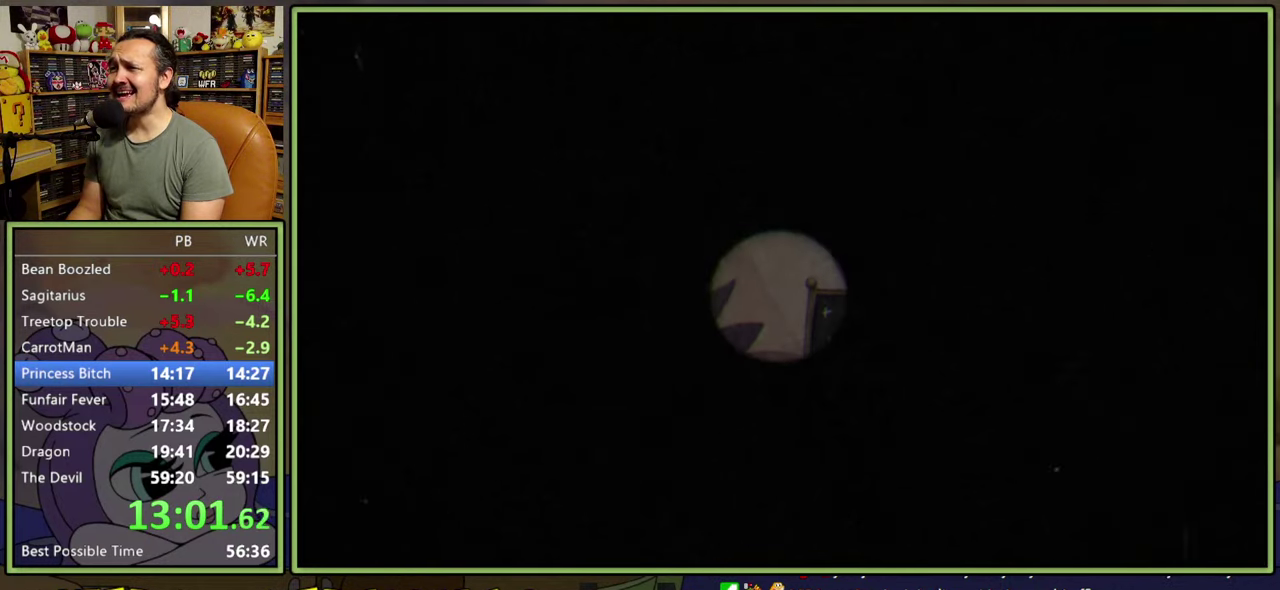
{"buttons": [], "right_stick": "center", "events": []}